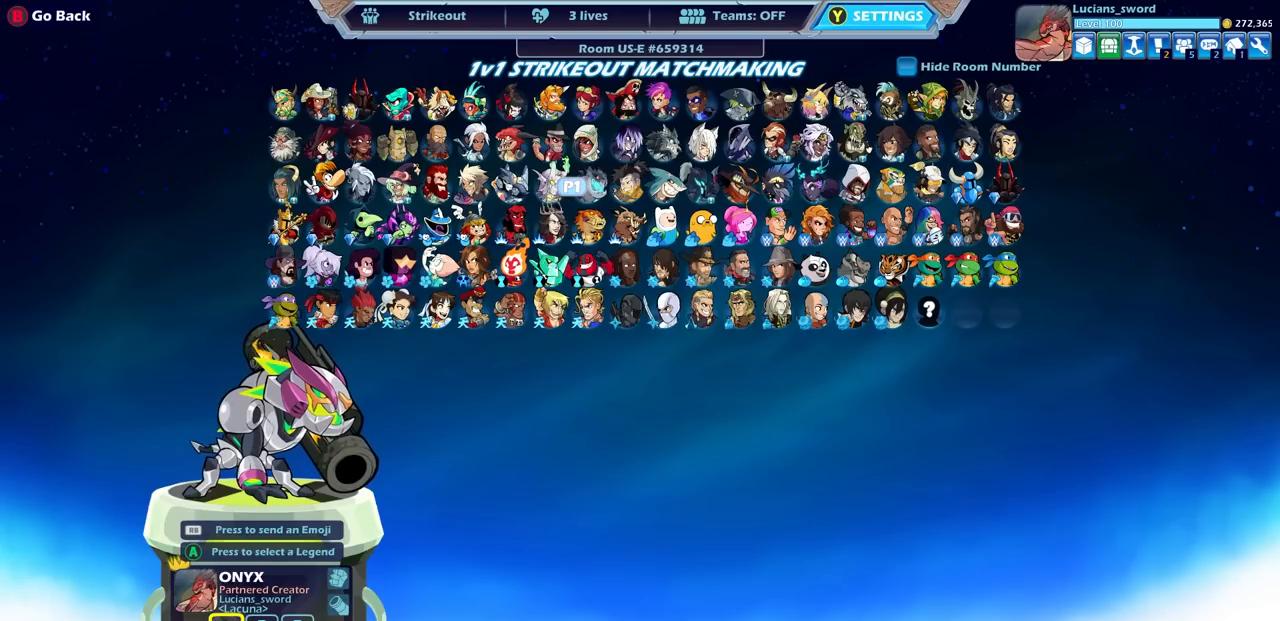
Gameplay with a controller (PlayStation layout); each line is a JSON object with the inputs held at the frame after it. "events" lists button and stick changes between this image and that frame as [ms after this image, input, new state], when the widget could be followed in between.
{"buttons": [], "left_stick": "center", "right_stick": "center", "events": []}
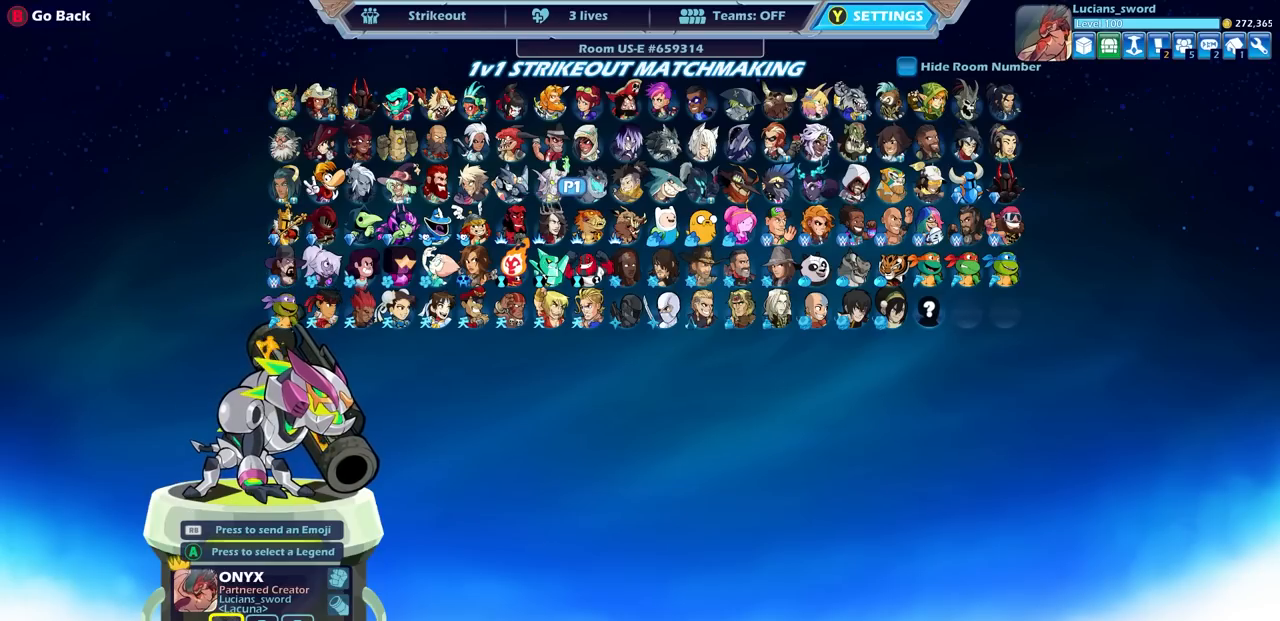
{"buttons": [], "left_stick": "center", "right_stick": "center", "events": []}
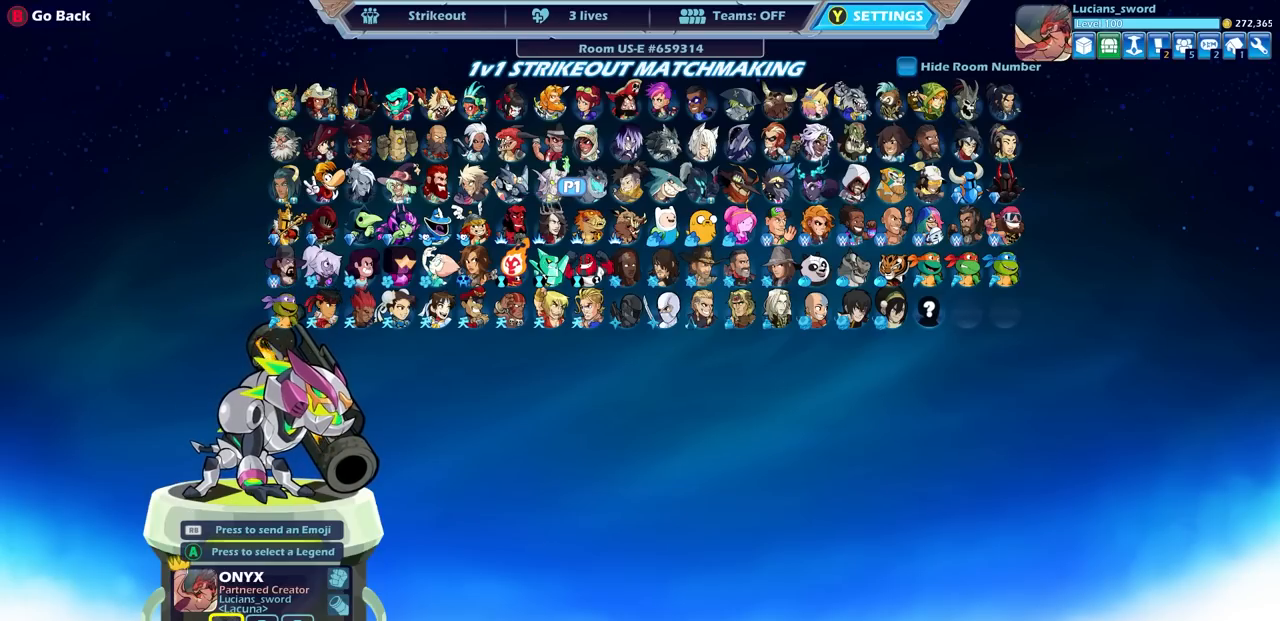
{"buttons": [], "left_stick": "center", "right_stick": "center", "events": []}
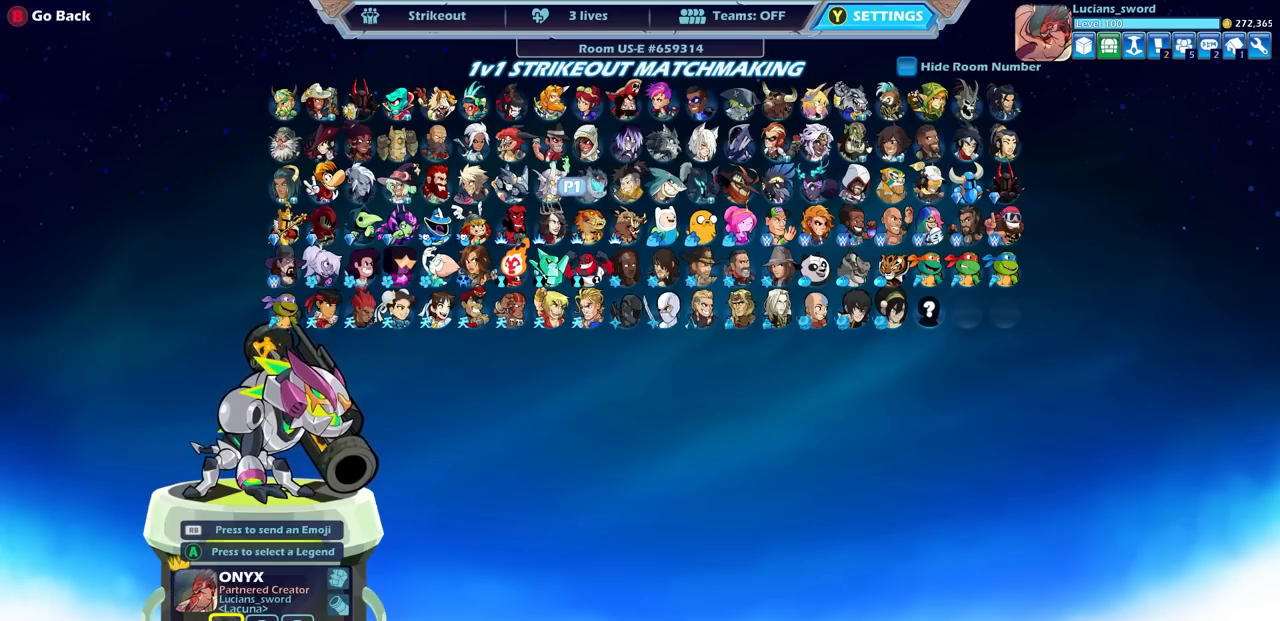
{"buttons": [], "left_stick": "center", "right_stick": "center", "events": []}
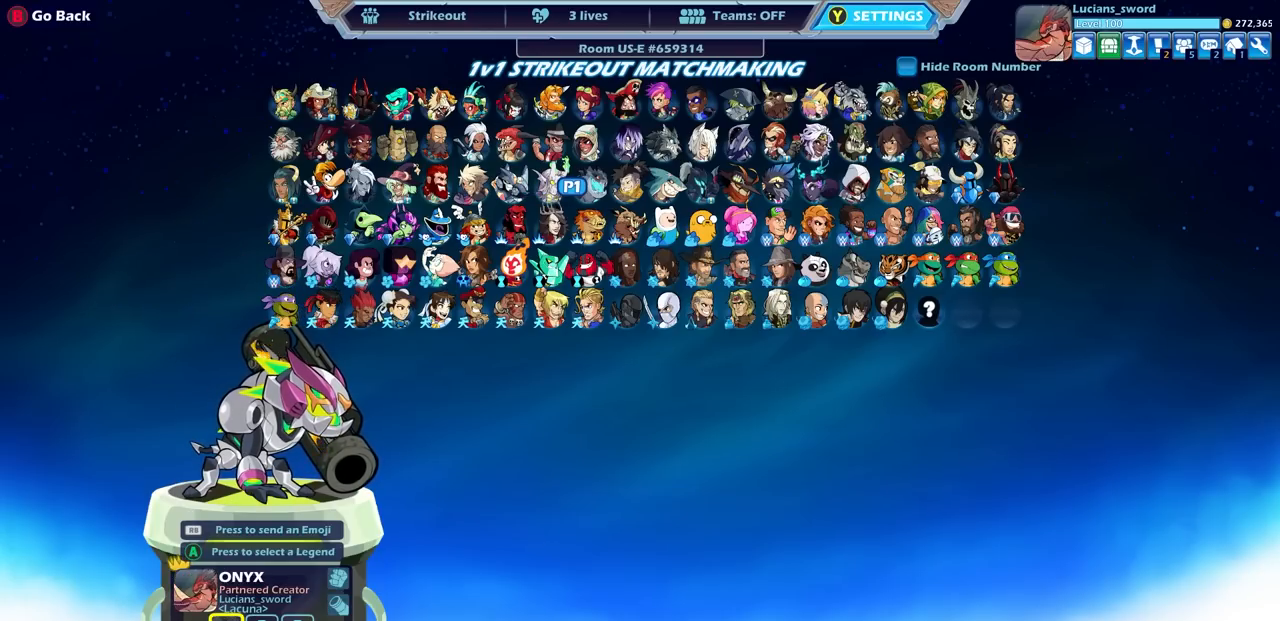
{"buttons": [], "left_stick": "center", "right_stick": "center", "events": []}
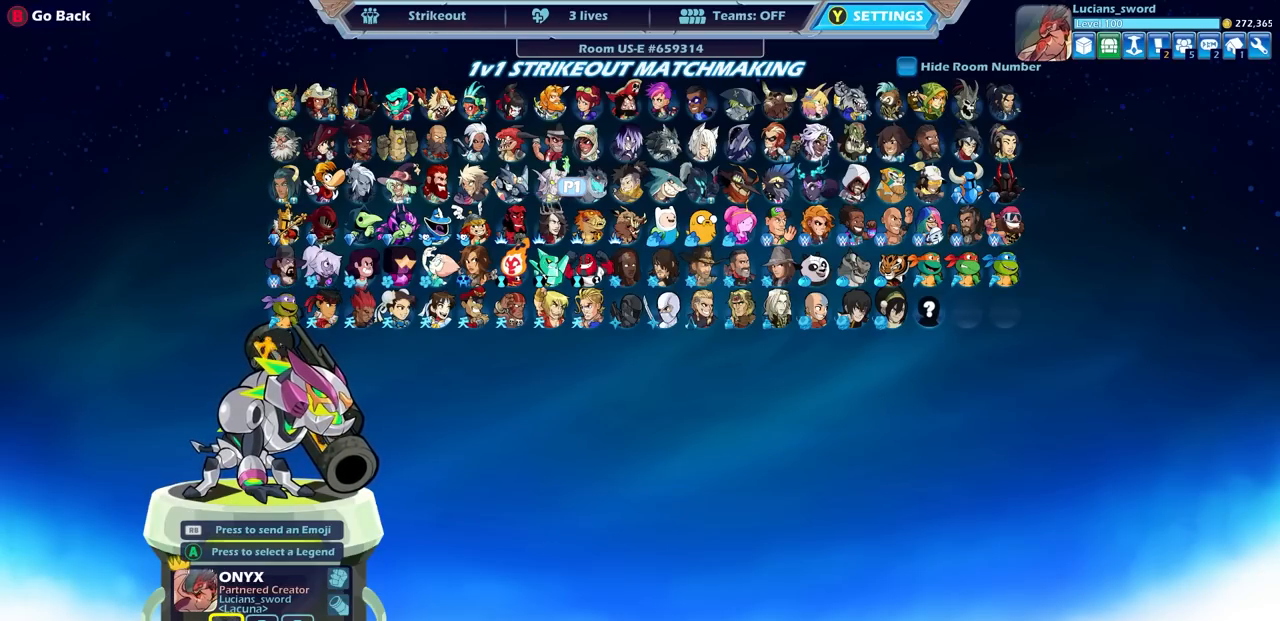
{"buttons": [], "left_stick": "center", "right_stick": "center", "events": []}
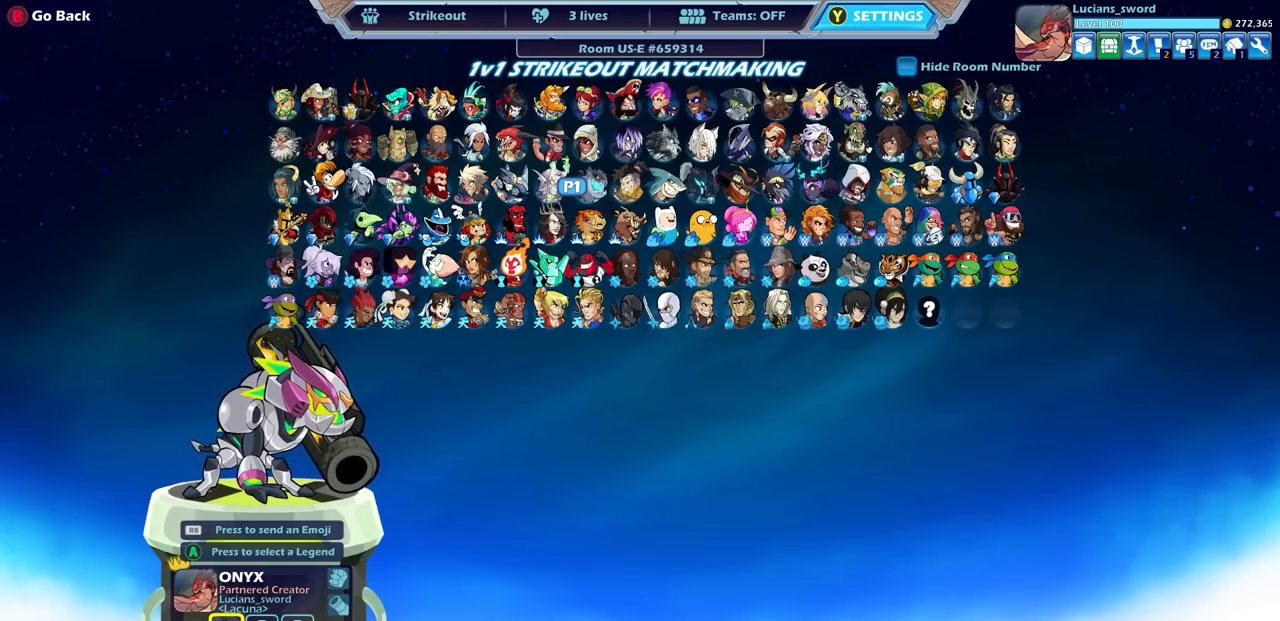
{"buttons": [], "left_stick": "center", "right_stick": "center", "events": []}
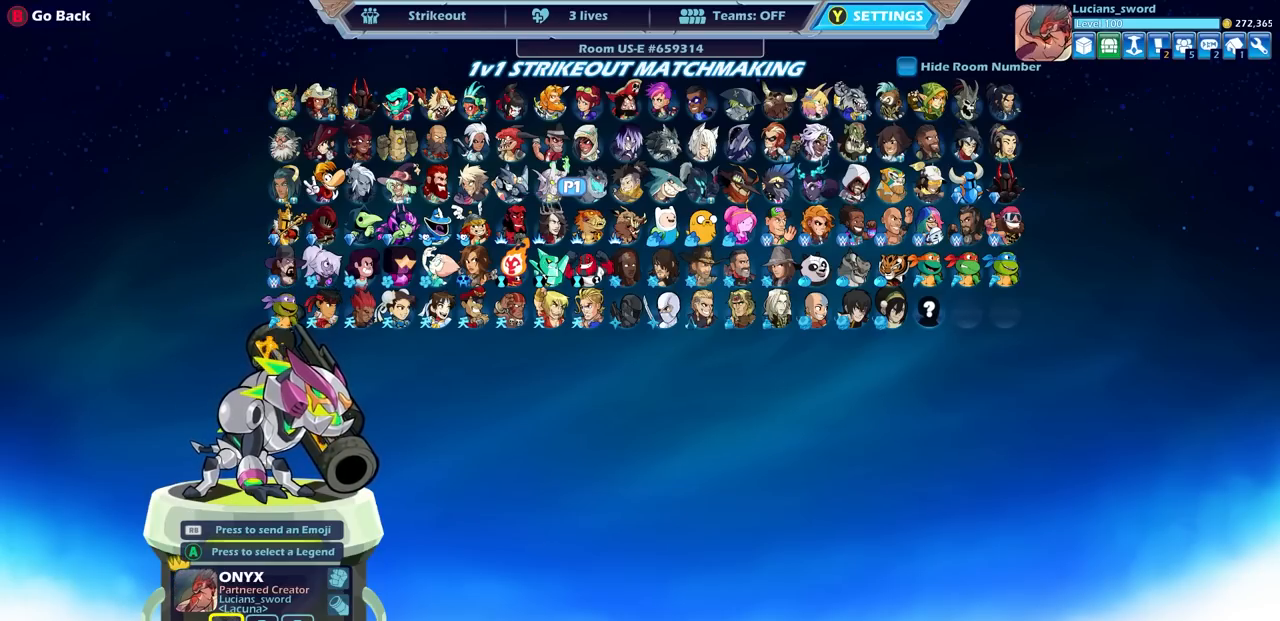
{"buttons": [], "left_stick": "center", "right_stick": "center", "events": [[50, "DPAD_RIGHT", "down"], [67, "DPAD_RIGHT", "up"]]}
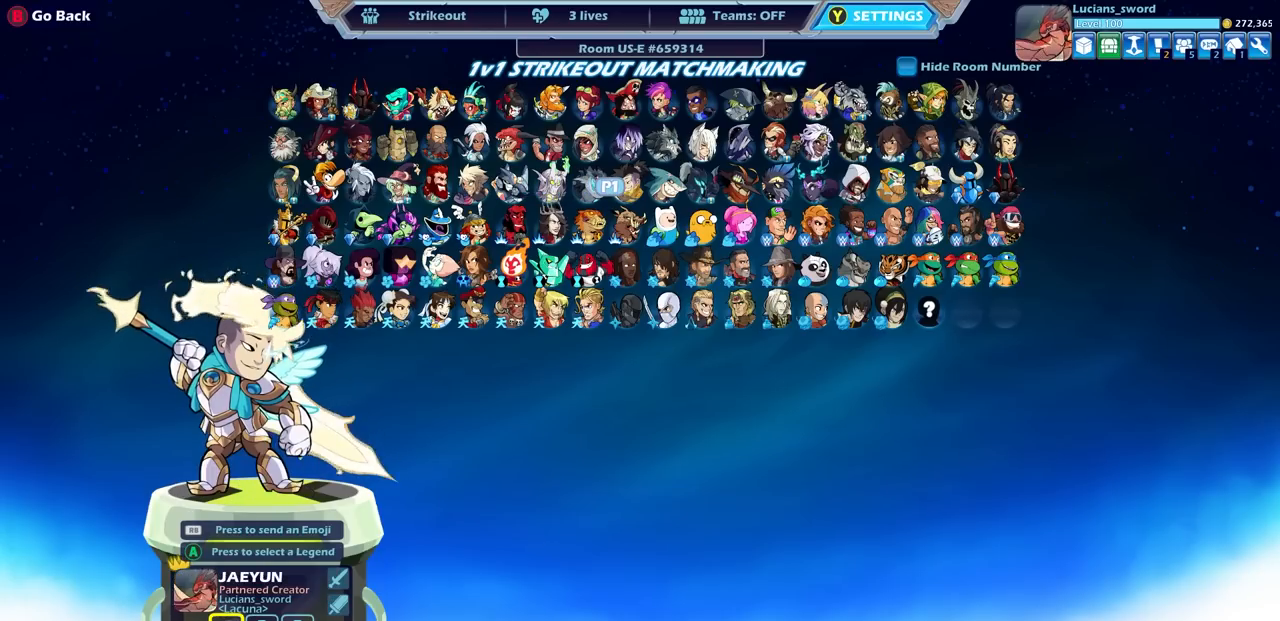
{"buttons": [], "left_stick": "center", "right_stick": "center", "events": []}
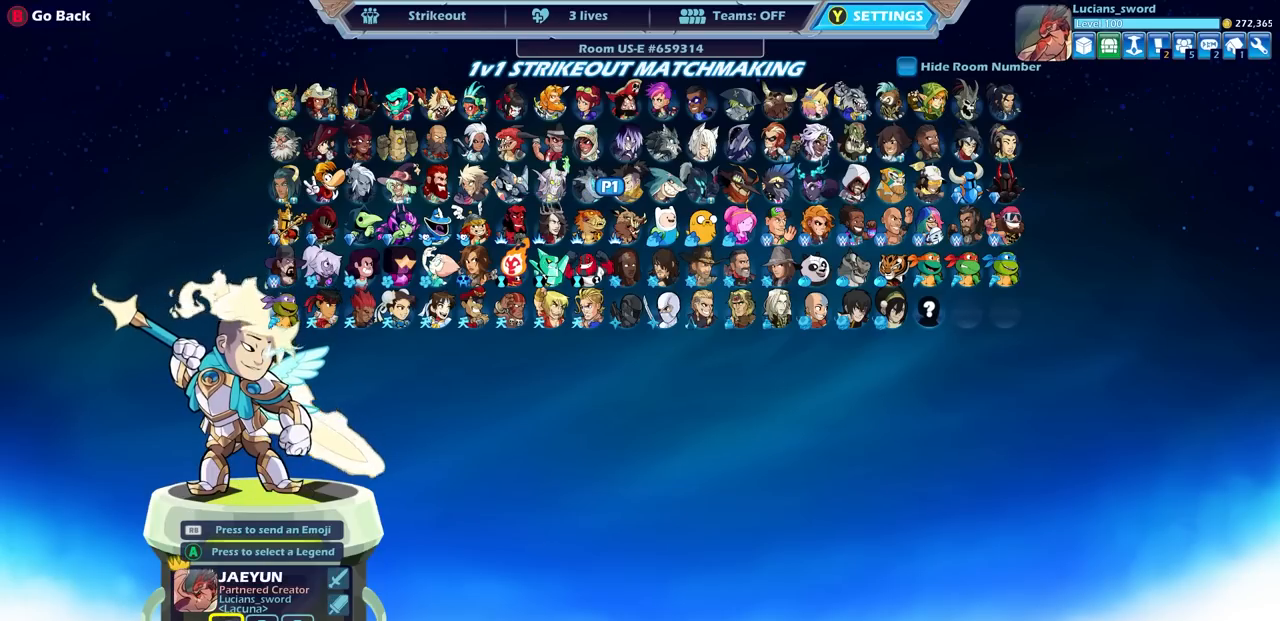
{"buttons": [], "left_stick": "center", "right_stick": "center", "events": []}
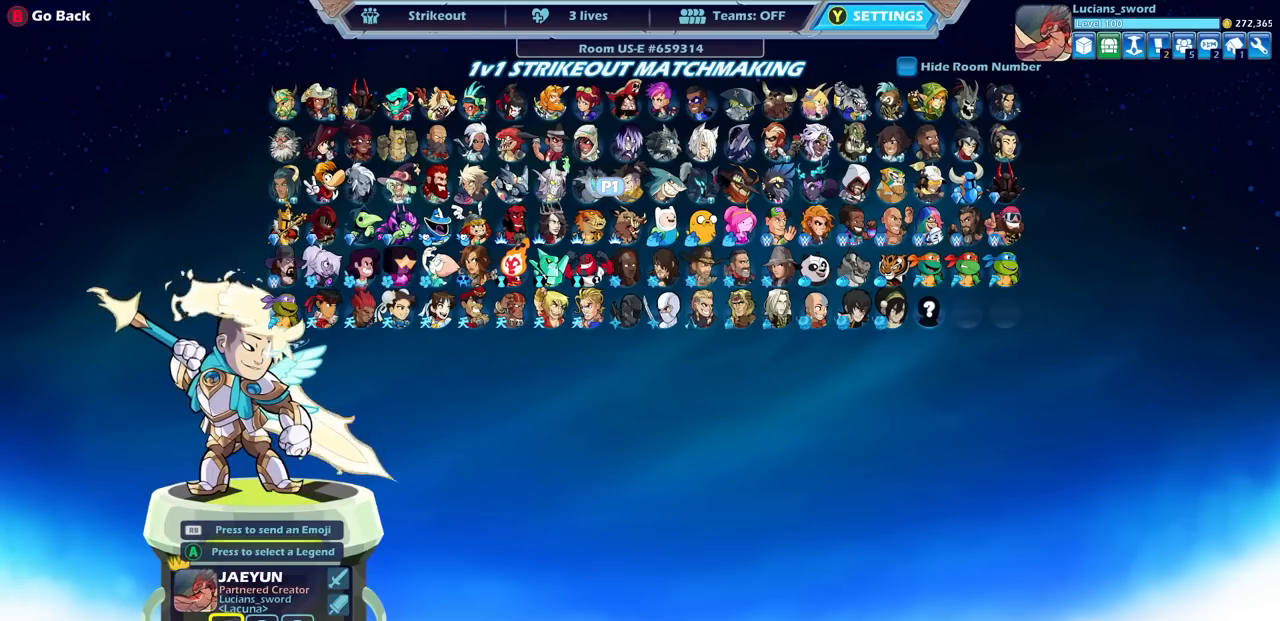
{"buttons": [], "left_stick": "center", "right_stick": "center", "events": []}
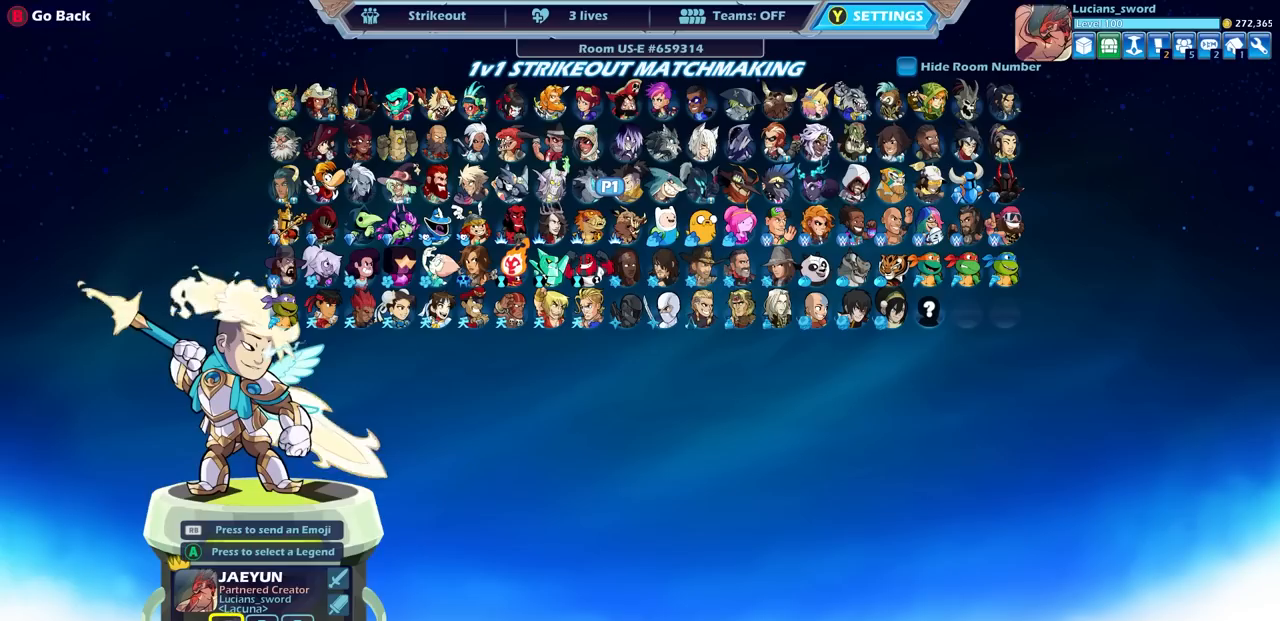
{"buttons": [], "left_stick": "center", "right_stick": "center", "events": []}
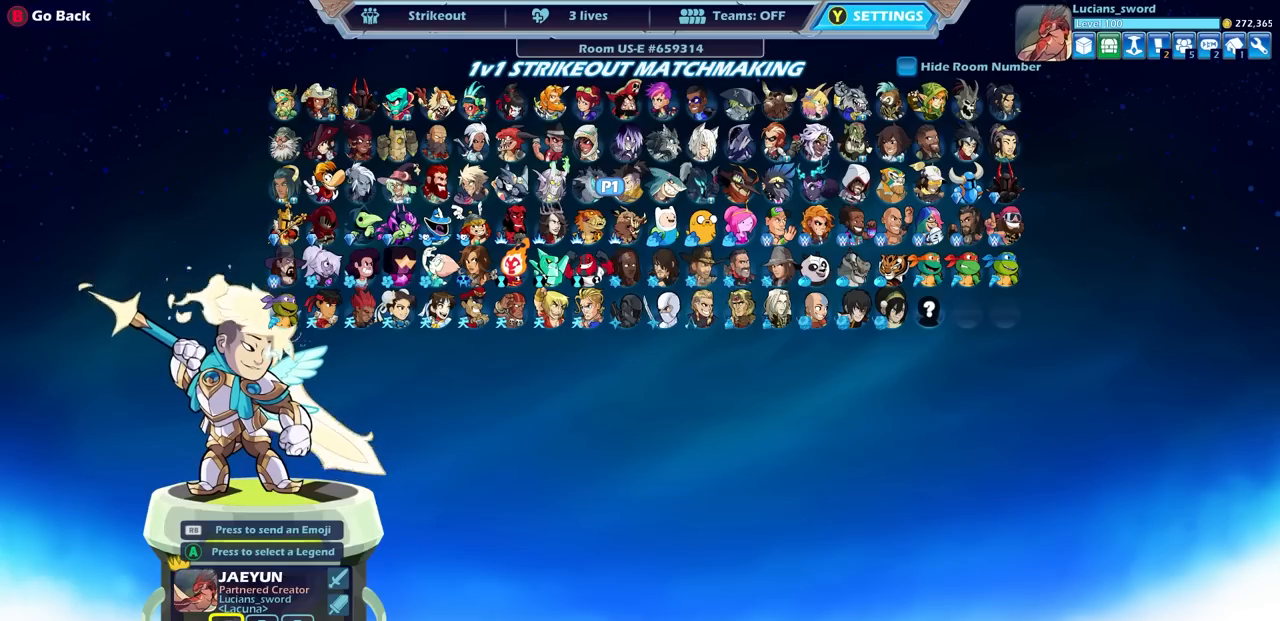
{"buttons": [], "left_stick": "center", "right_stick": "center", "events": []}
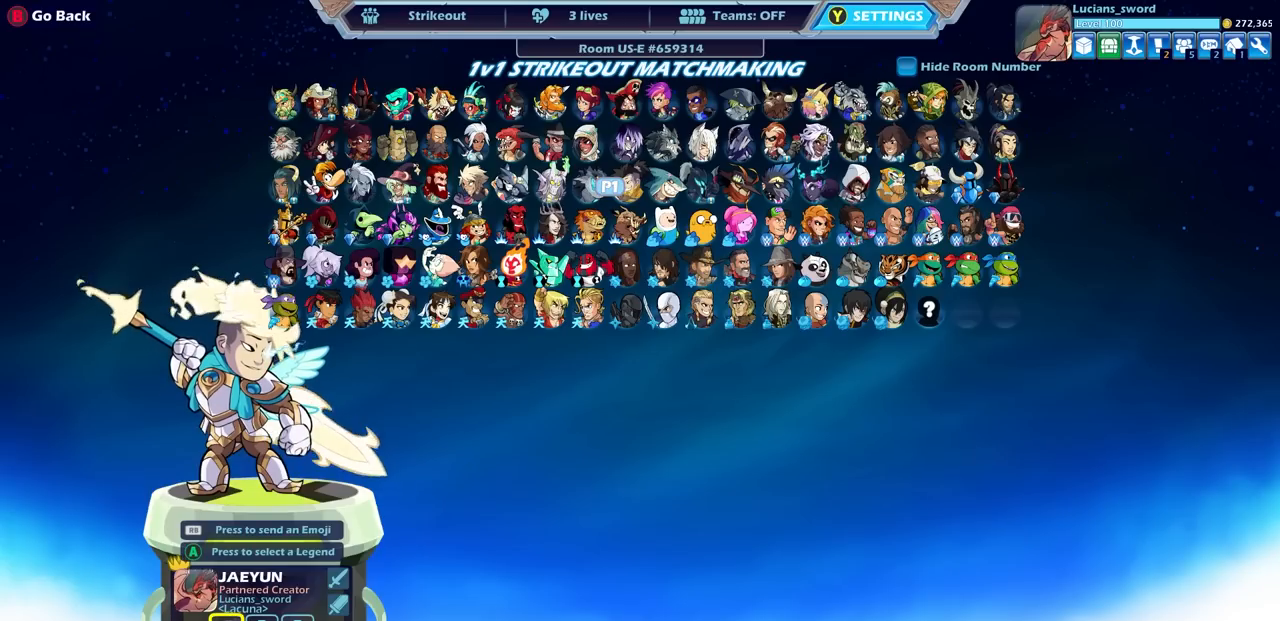
{"buttons": [], "left_stick": "center", "right_stick": "center", "events": []}
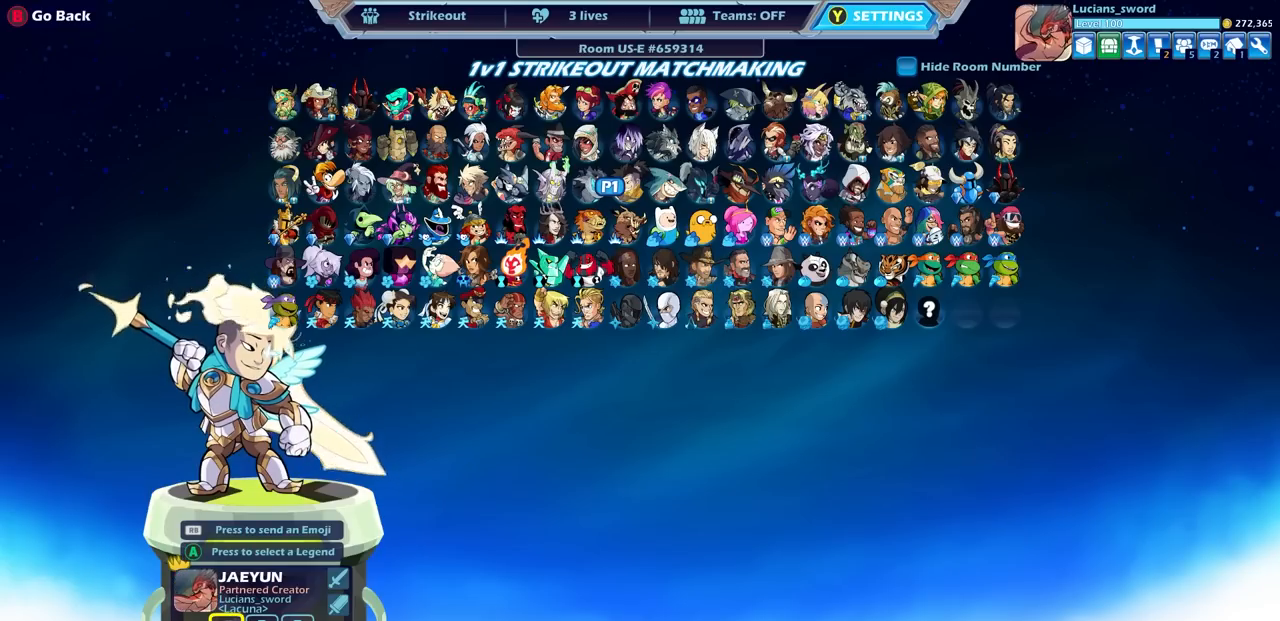
{"buttons": [], "left_stick": "center", "right_stick": "center", "events": []}
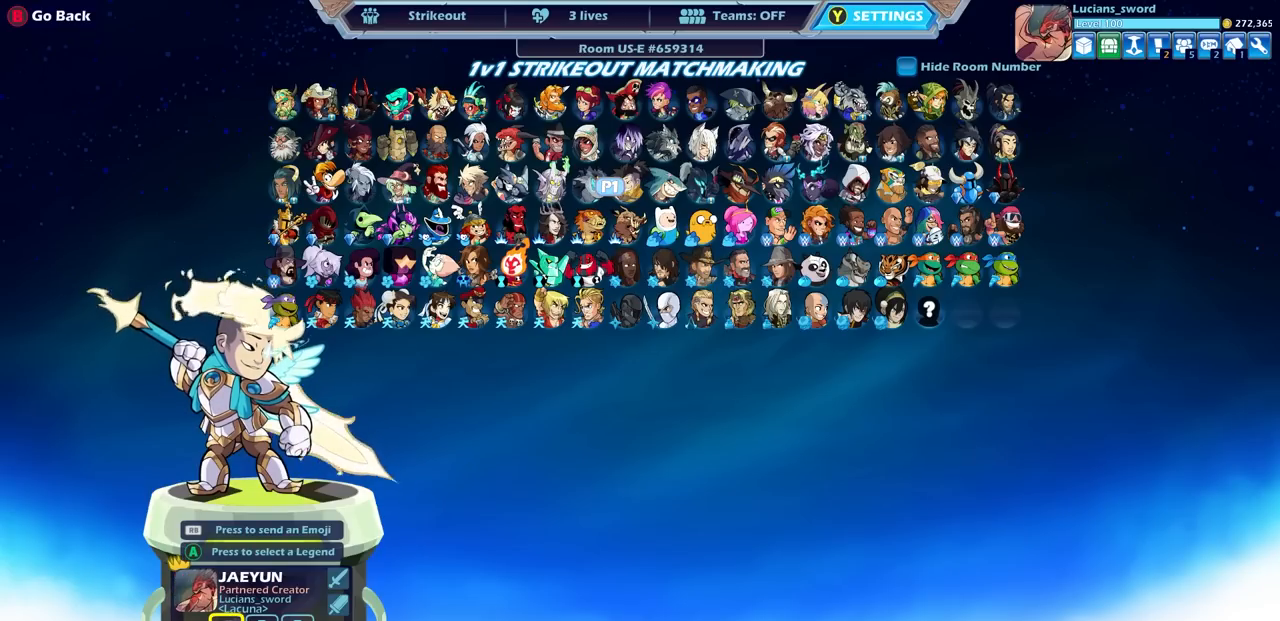
{"buttons": ["DPAD_LEFT"], "left_stick": "center", "right_stick": "center", "events": [[200, "DPAD_DOWN", "down"], [283, "DPAD_DOWN", "up"], [433, "DPAD_LEFT", "down"]]}
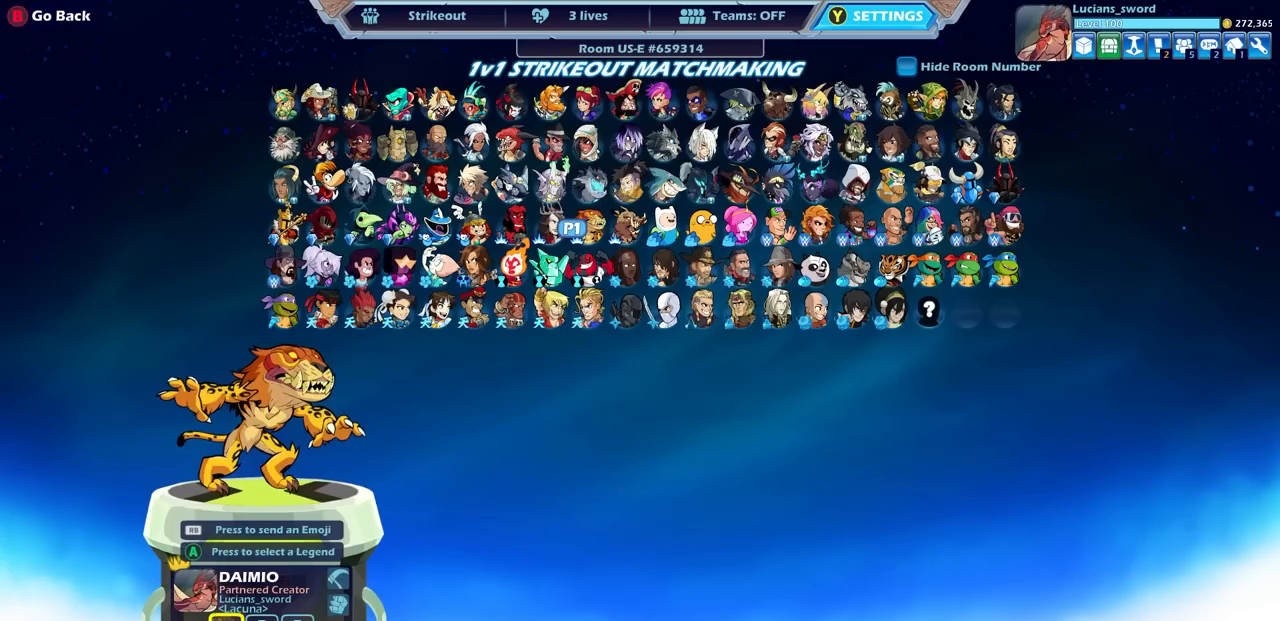
{"buttons": ["DPAD_LEFT"], "left_stick": "center", "right_stick": "center", "events": [[33, "DPAD_LEFT", "up"], [117, "DPAD_LEFT", "down"], [250, "DPAD_LEFT", "up"], [300, "DPAD_LEFT", "down"], [383, "DPAD_LEFT", "up"], [450, "DPAD_LEFT", "down"]]}
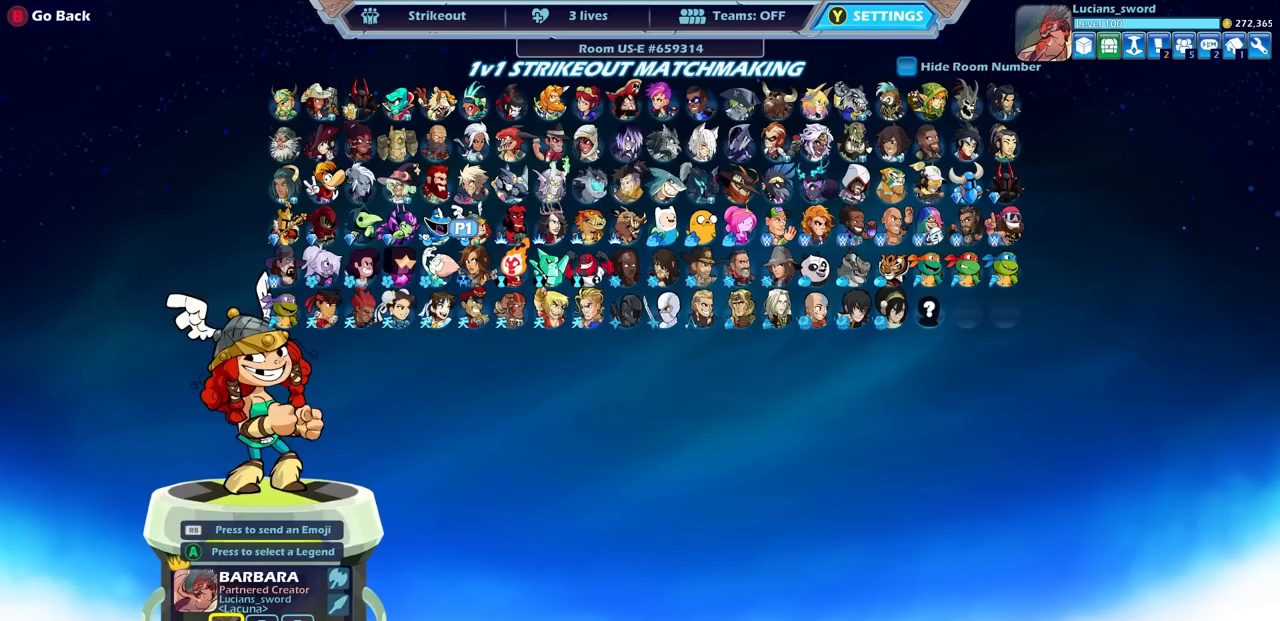
{"buttons": [], "left_stick": "center", "right_stick": "center", "events": [[83, "DPAD_LEFT", "up"]]}
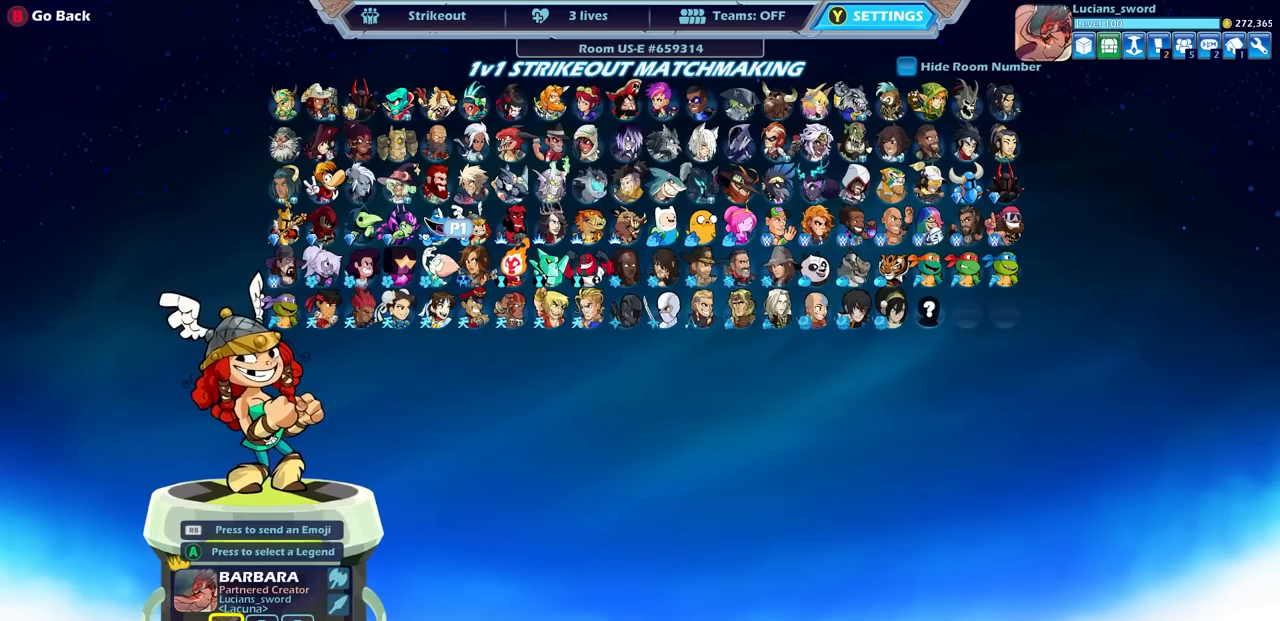
{"buttons": [], "left_stick": "center", "right_stick": "center", "events": []}
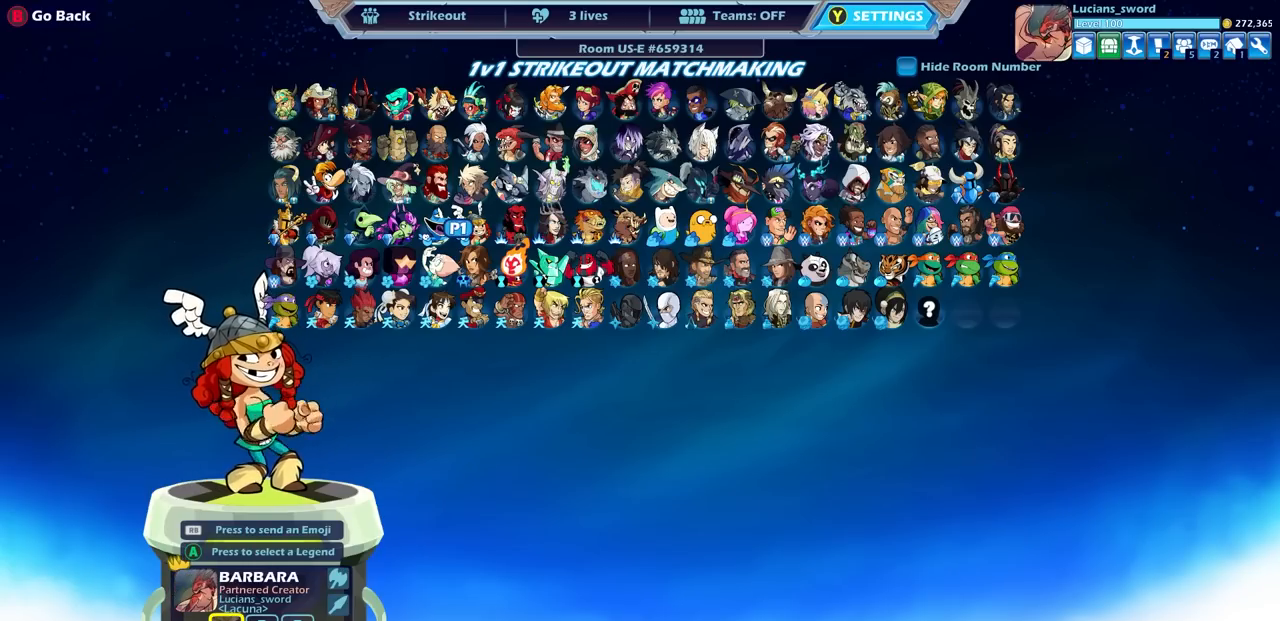
{"buttons": [], "left_stick": "center", "right_stick": "center", "events": []}
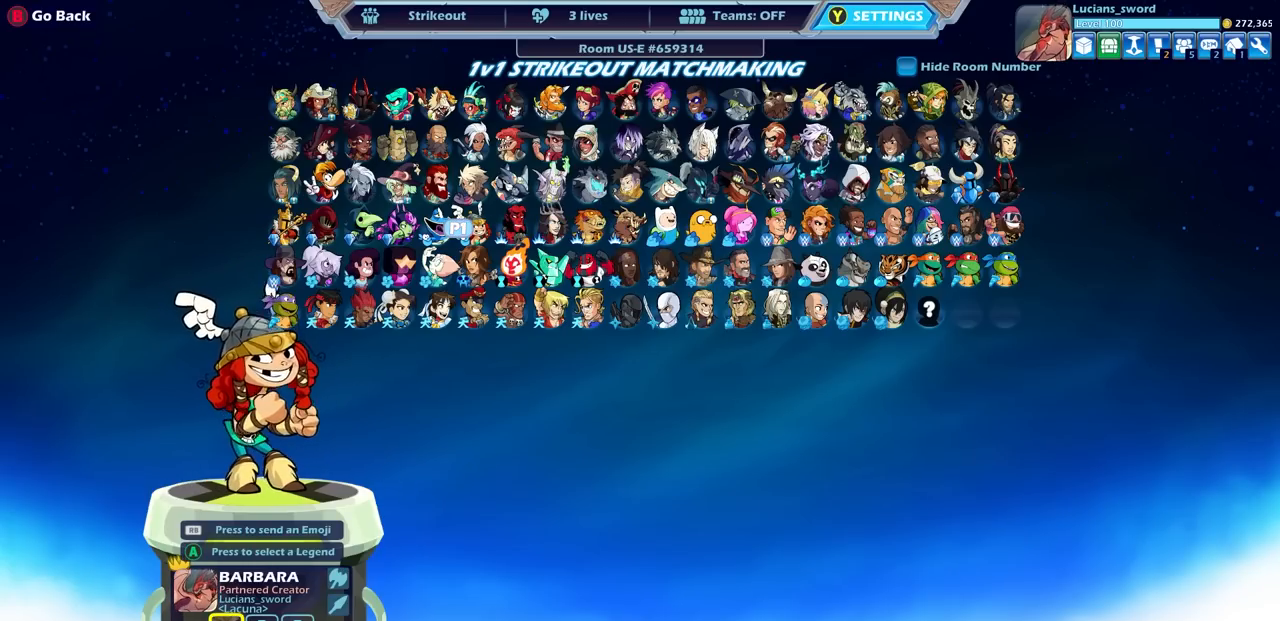
{"buttons": [], "left_stick": "center", "right_stick": "center", "events": []}
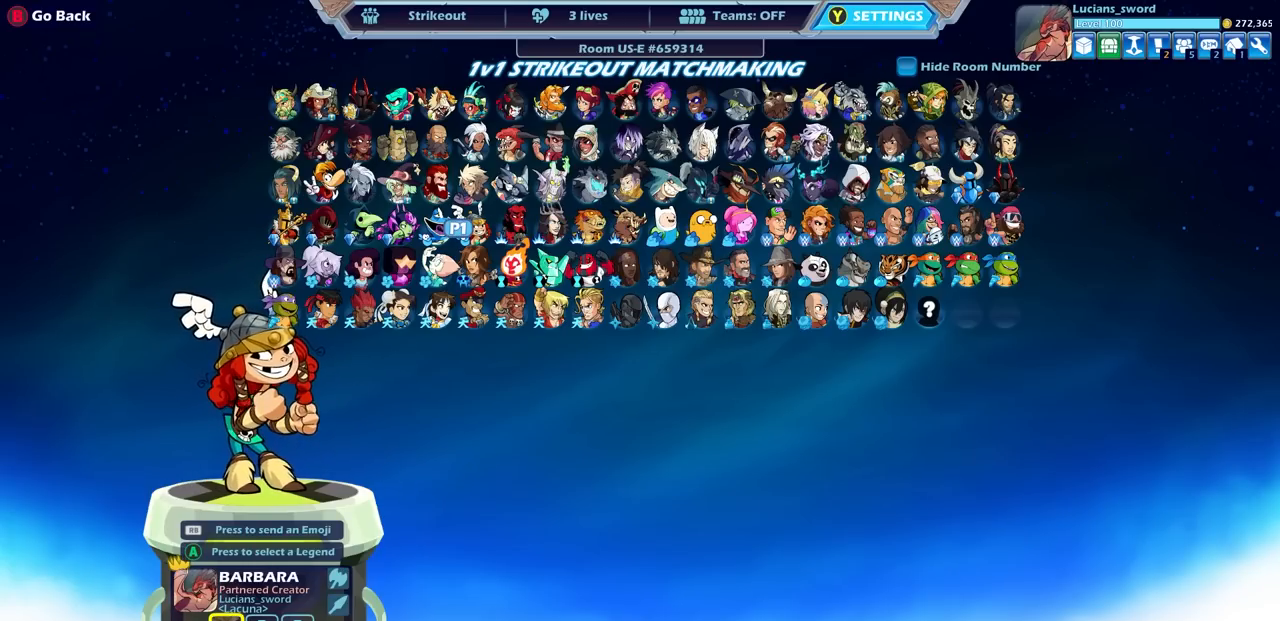
{"buttons": [], "left_stick": "center", "right_stick": "center", "events": []}
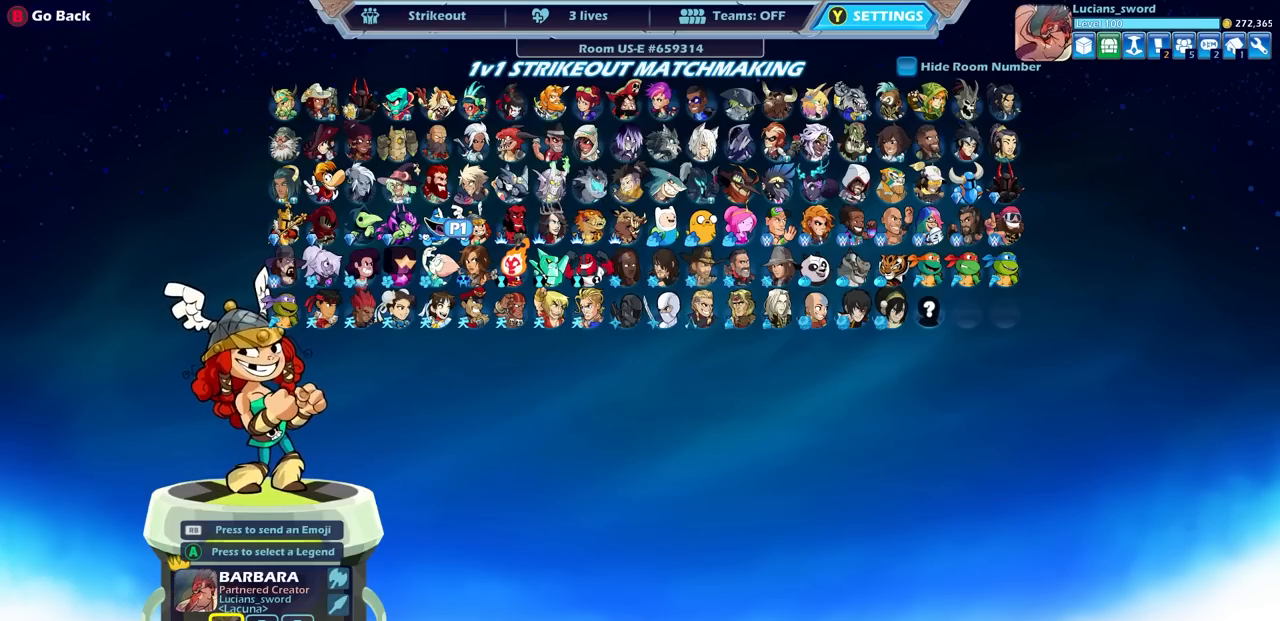
{"buttons": ["DPAD_RIGHT"], "left_stick": "center", "right_stick": "center", "events": [[283, "DPAD_RIGHT", "down"], [333, "DPAD_RIGHT", "up"], [433, "DPAD_RIGHT", "down"]]}
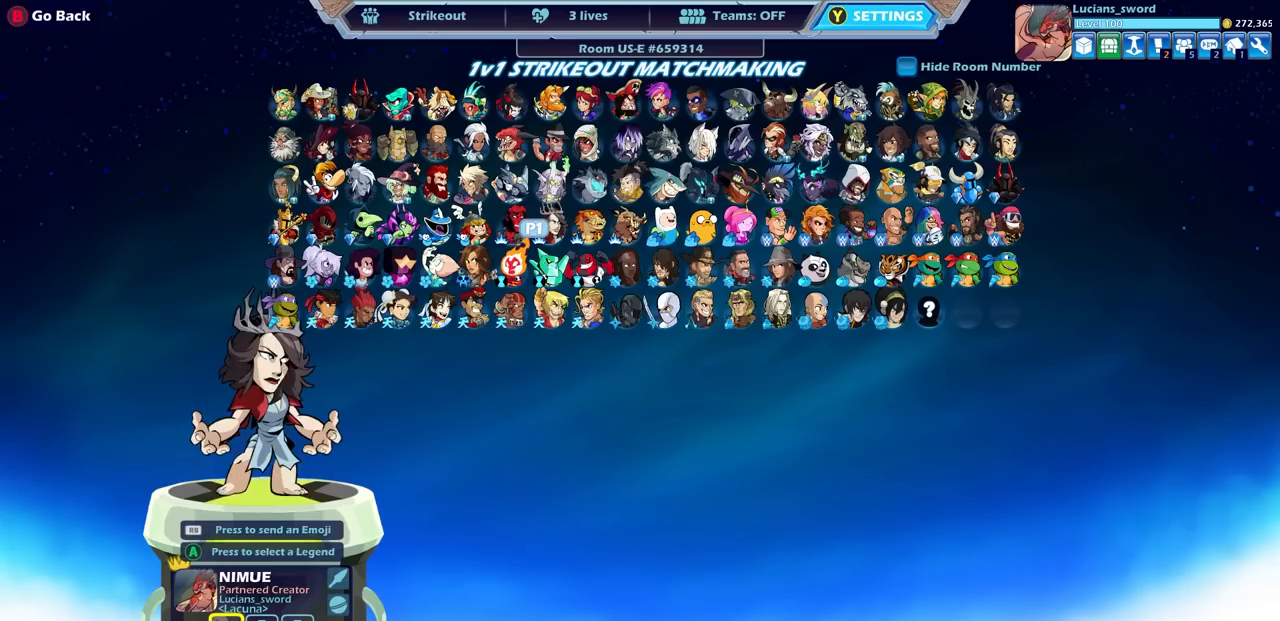
{"buttons": [], "left_stick": "center", "right_stick": "center", "events": [[17, "DPAD_RIGHT", "up"], [100, "DPAD_RIGHT", "down"], [183, "DPAD_RIGHT", "up"], [283, "DPAD_RIGHT", "down"], [350, "DPAD_RIGHT", "up"]]}
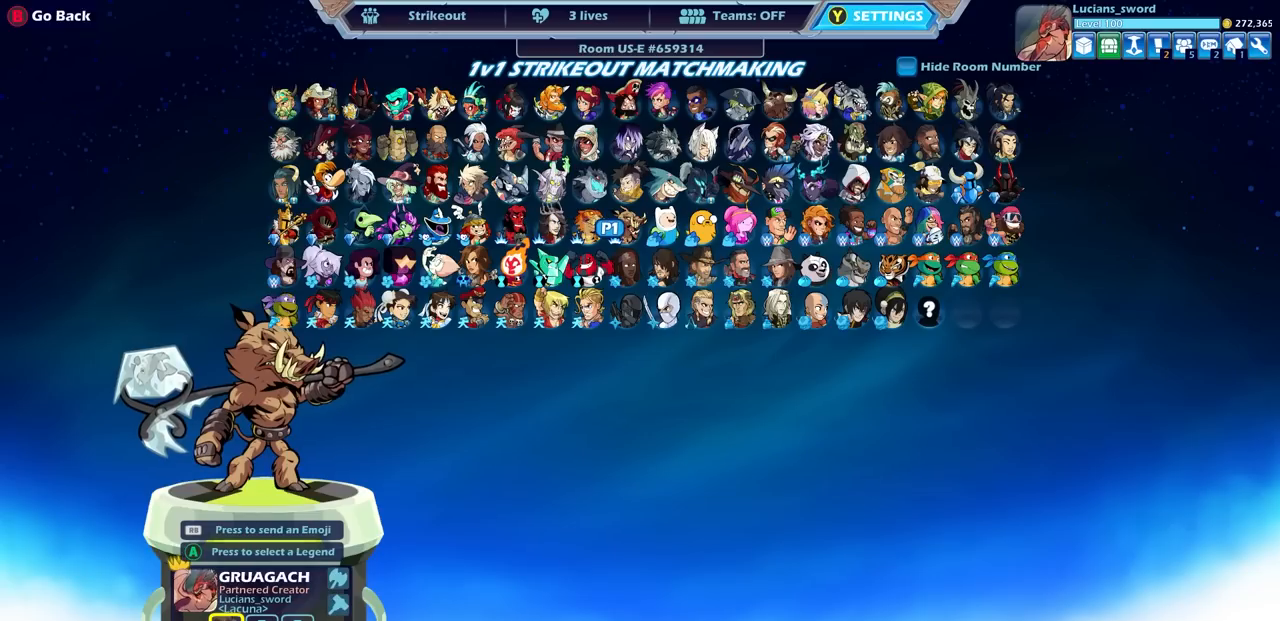
{"buttons": [], "left_stick": "center", "right_stick": "center", "events": [[167, "DPAD_RIGHT", "down"], [233, "DPAD_RIGHT", "up"], [367, "DPAD_RIGHT", "down"], [483, "DPAD_RIGHT", "up"]]}
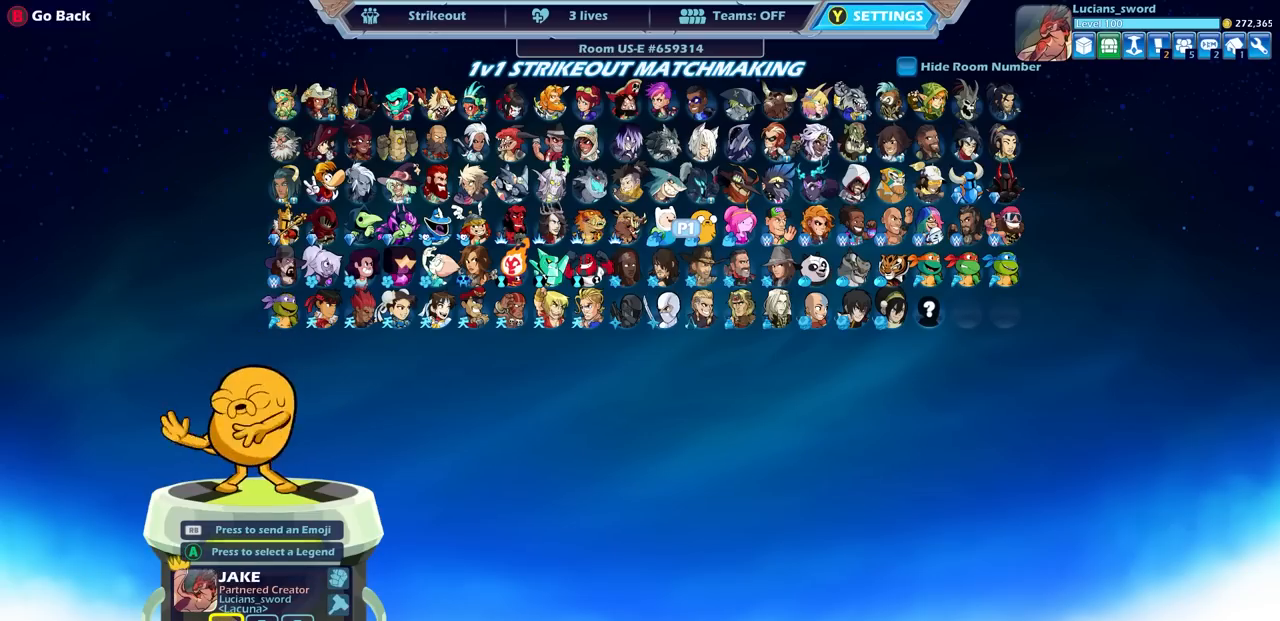
{"buttons": [], "left_stick": "center", "right_stick": "center", "events": [[133, "DPAD_RIGHT", "down"], [250, "DPAD_RIGHT", "up"]]}